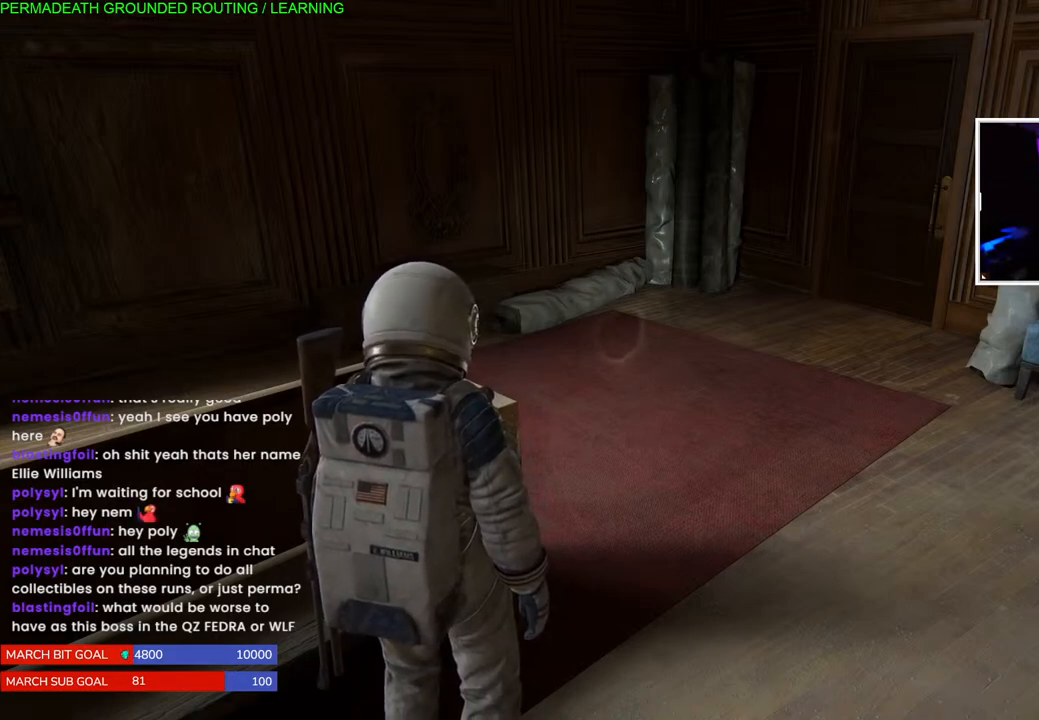
Gameplay with a controller (PlayStation layout); each line is a JSON object with the inputs held at the frame after it. "events" lists button and stick changes between this image and that frame as [ms after this image, input, new state], when the widget could be followed in between. Not read: L3.
{"buttons": [], "left_stick": "up", "right_stick": "left", "events": [[333, "right_stick", "left"], [433, "left_stick", "up"]]}
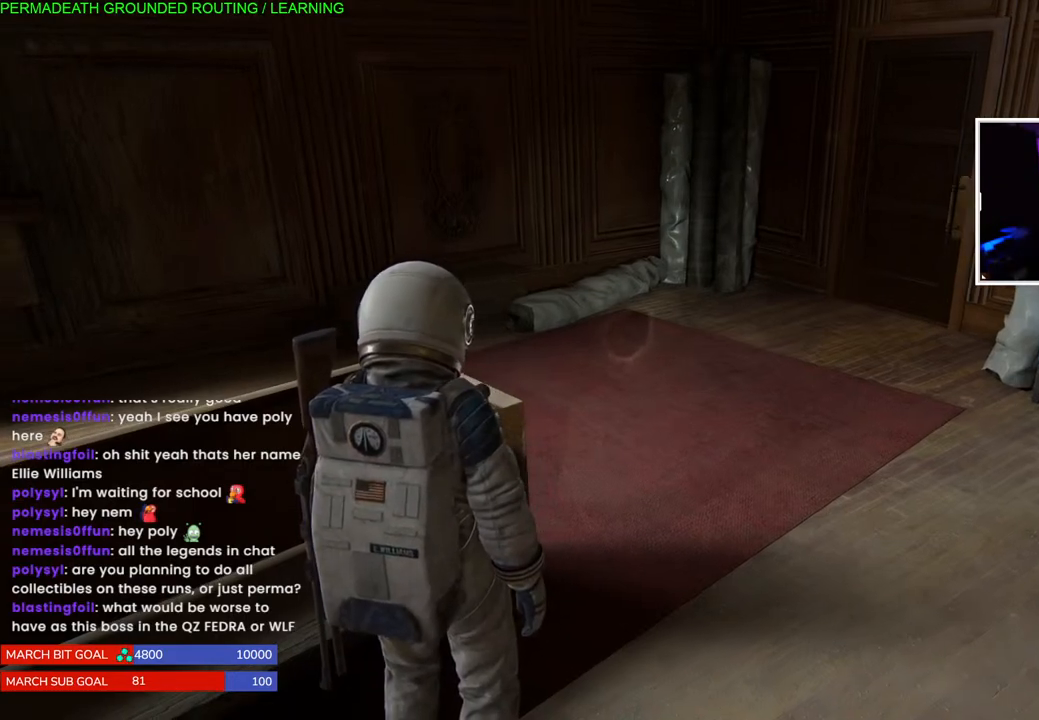
{"buttons": [], "left_stick": "up", "right_stick": "left", "events": [[100, "right_stick", "center"], [333, "right_stick", "left"]]}
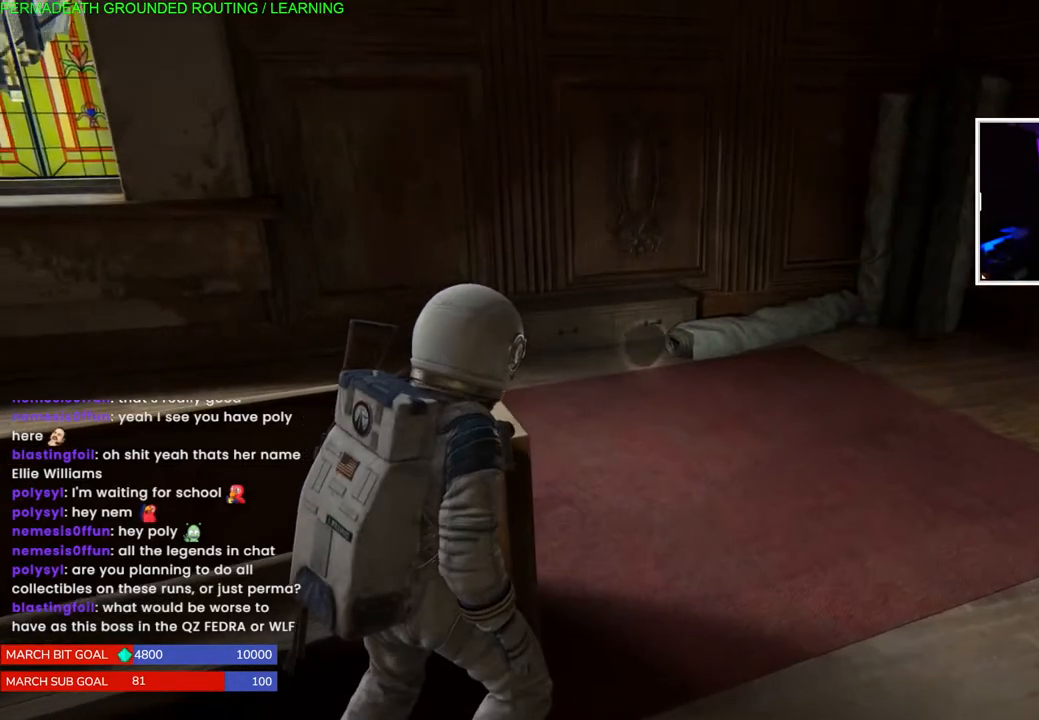
{"buttons": [], "left_stick": "up-right", "right_stick": "left", "events": [[200, "left_stick", "up-right"]]}
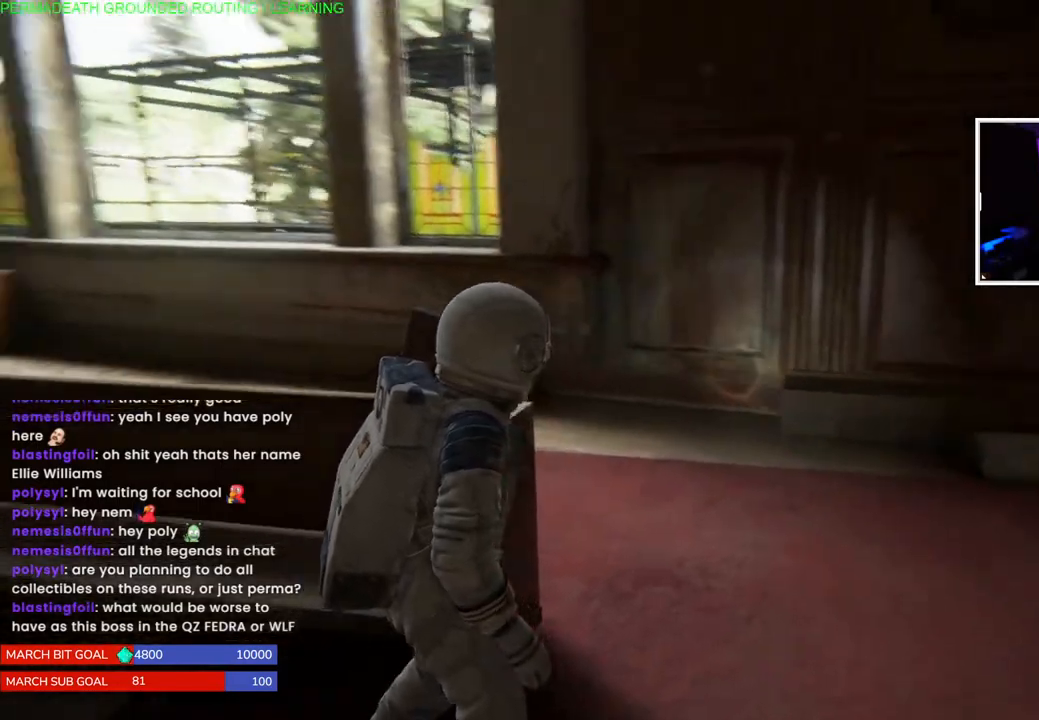
{"buttons": [], "left_stick": "up-right", "right_stick": "center", "events": [[183, "right_stick", "center"], [267, "right_stick", "left"], [433, "right_stick", "center"]]}
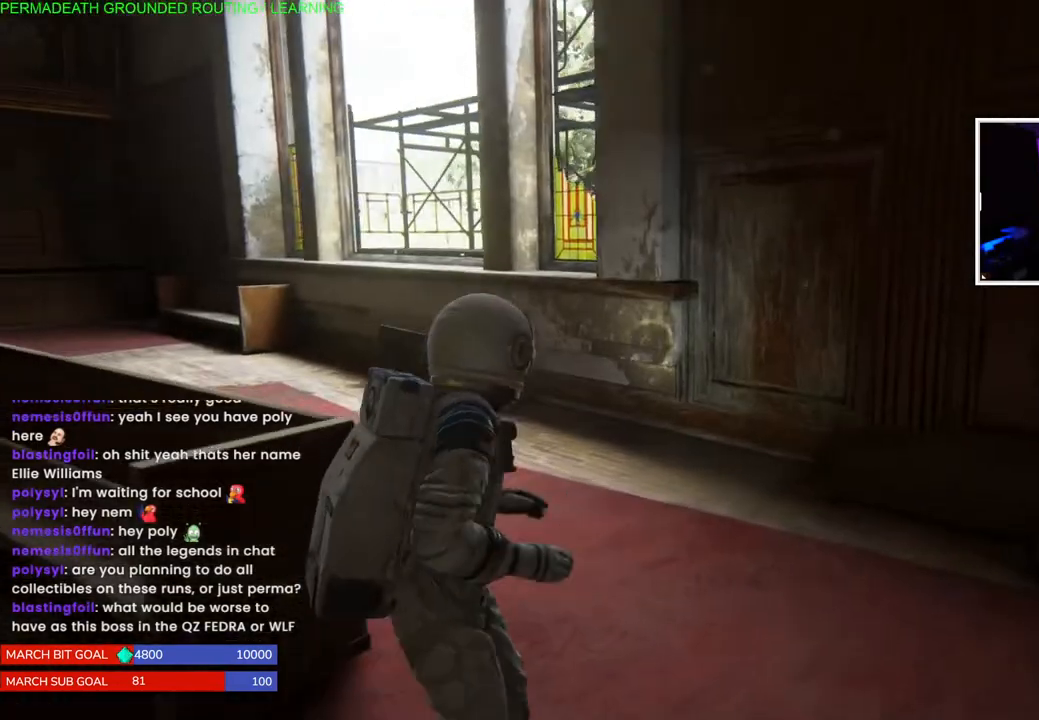
{"buttons": [], "left_stick": "center", "right_stick": "left", "events": [[67, "left_stick", "center"], [133, "right_stick", "left"]]}
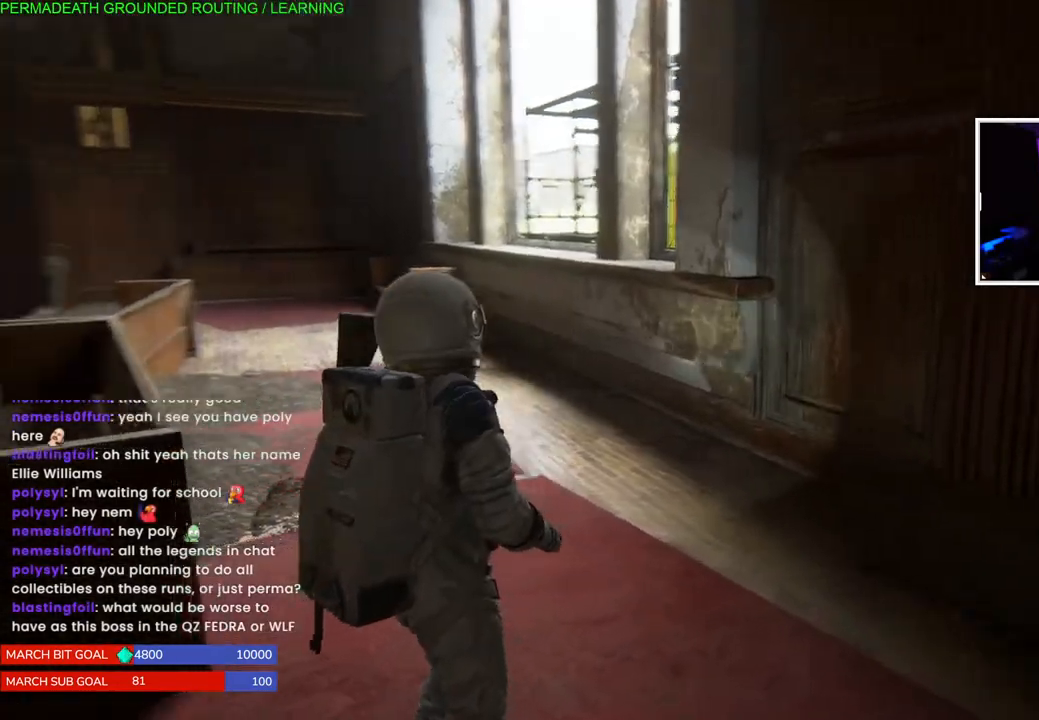
{"buttons": [], "left_stick": "center", "right_stick": "right", "events": [[17, "right_stick", "center"], [333, "right_stick", "right"]]}
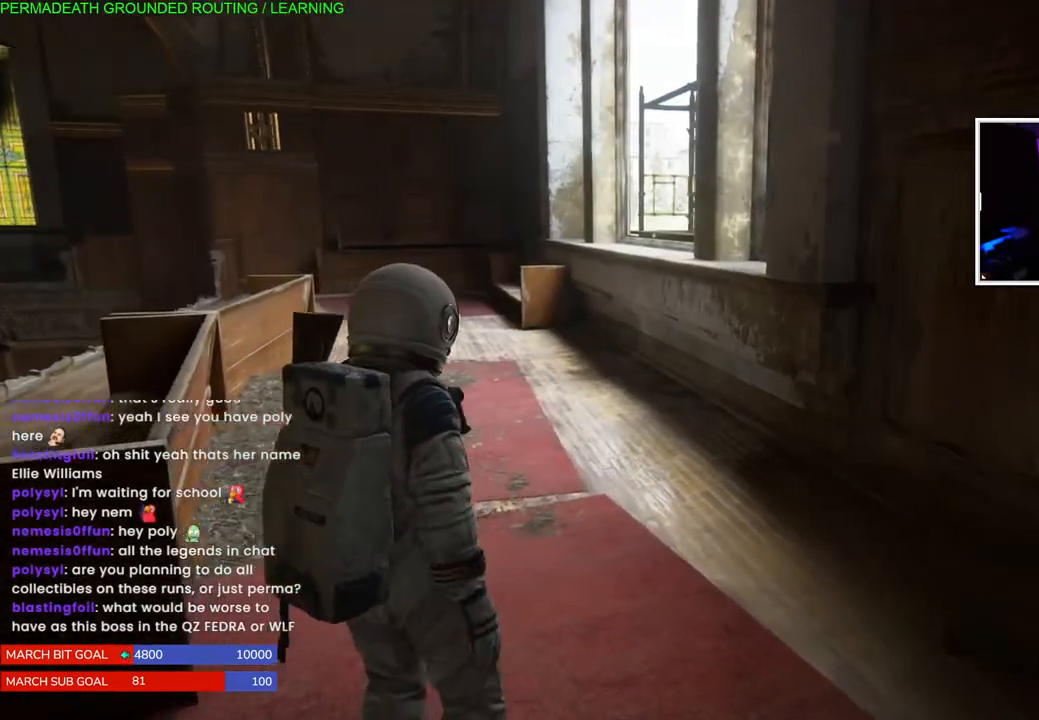
{"buttons": [], "left_stick": "right", "right_stick": "right", "events": [[133, "left_stick", "right"]]}
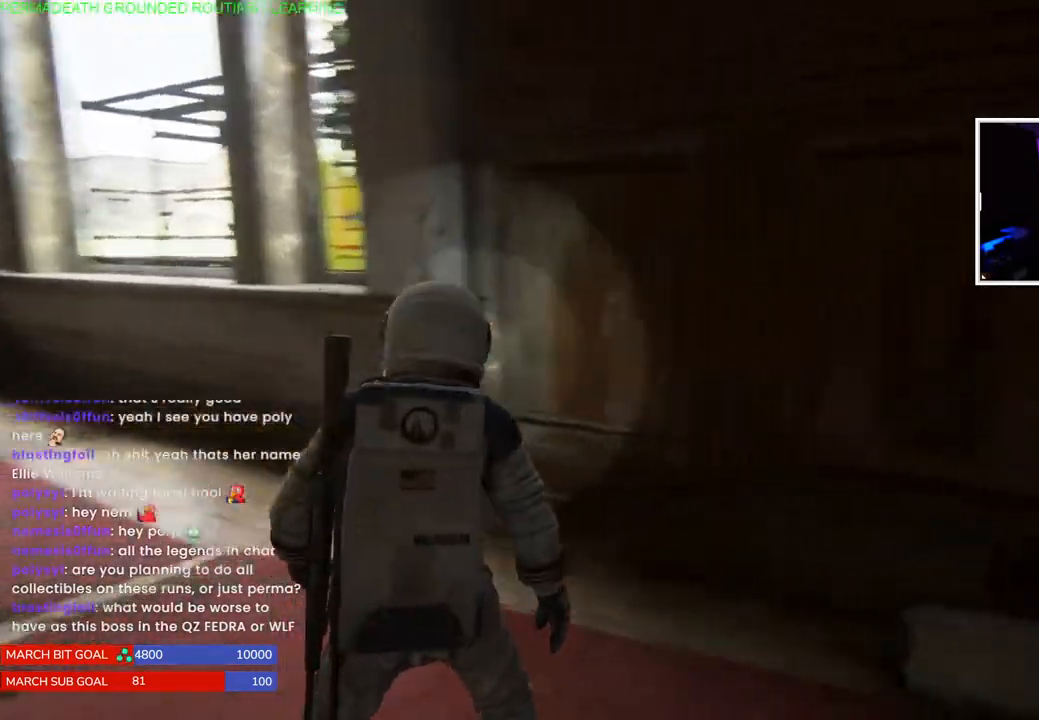
{"buttons": [], "left_stick": "up-right", "right_stick": "right", "events": [[250, "left_stick", "up-right"]]}
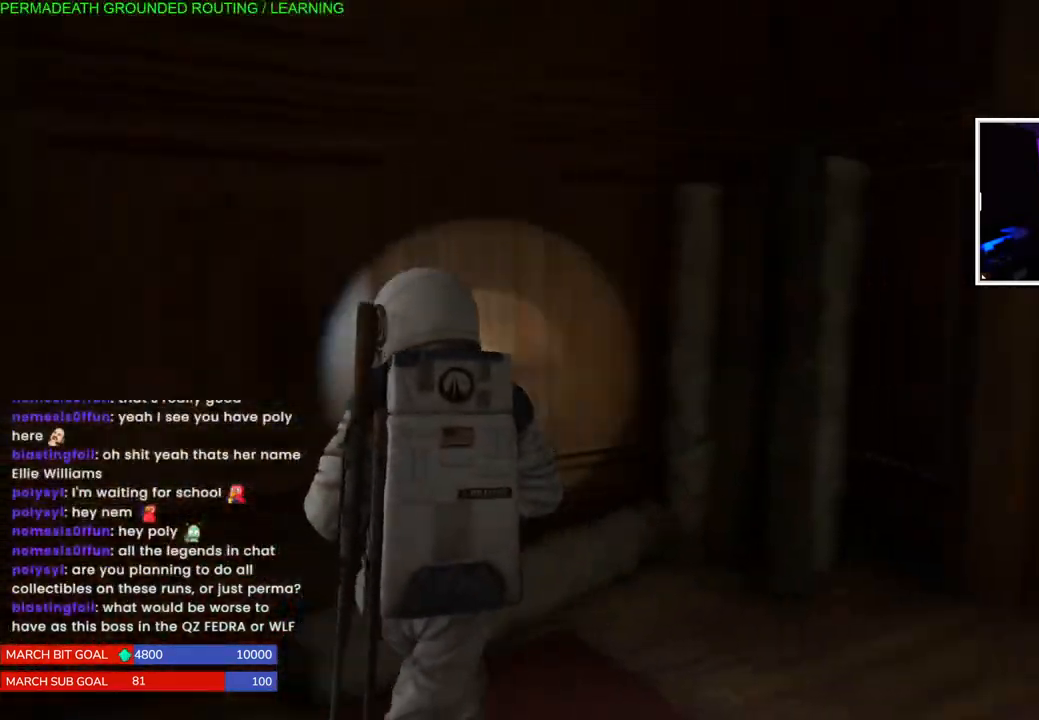
{"buttons": [], "left_stick": "up-right", "right_stick": "right", "events": [[183, "right_stick", "center"], [333, "right_stick", "right"]]}
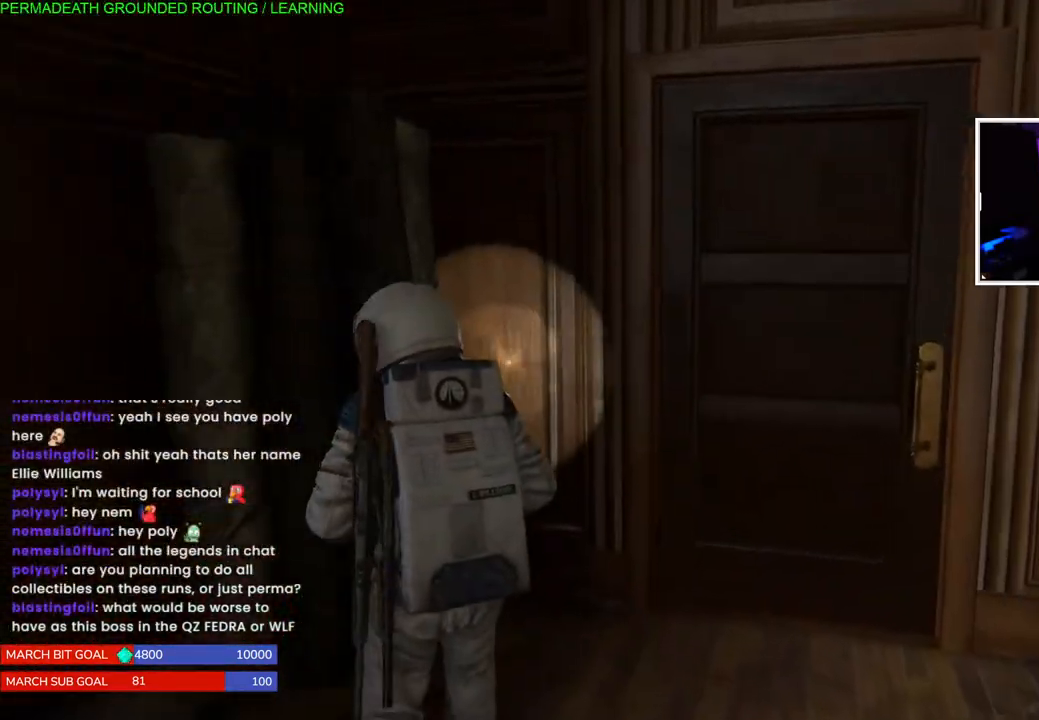
{"buttons": ["TRIANGLE"], "left_stick": "up-right", "right_stick": "center", "events": [[233, "TRIANGLE", "down"], [267, "right_stick", "center"], [350, "TRIANGLE", "up"], [433, "TRIANGLE", "down"]]}
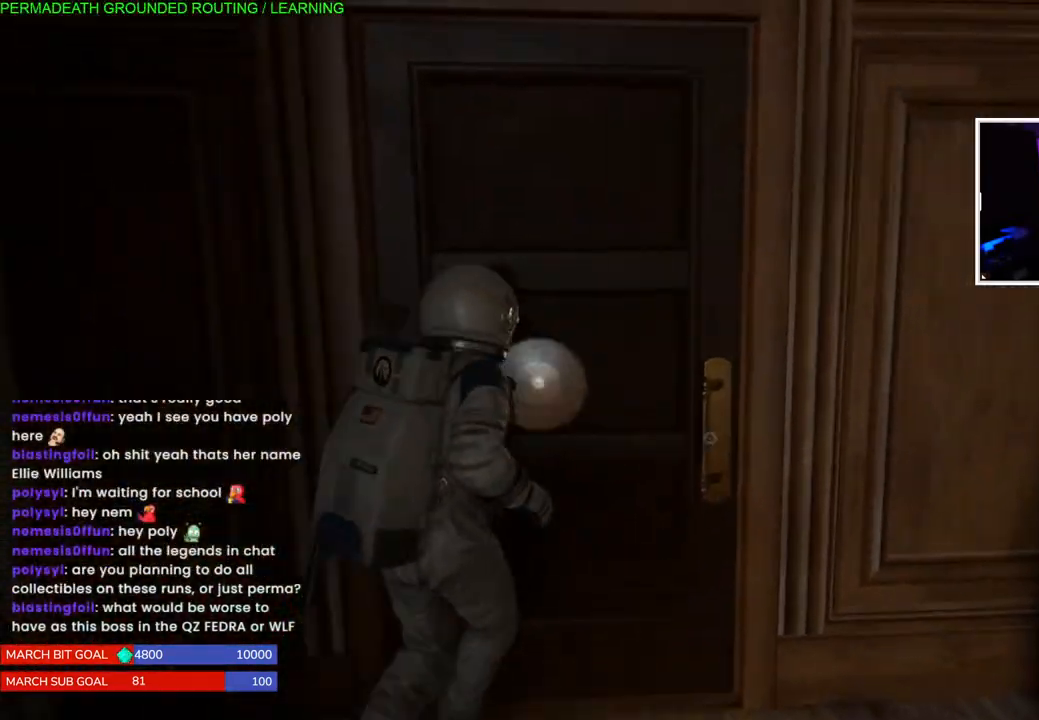
{"buttons": [], "left_stick": "up-left", "right_stick": "down-left", "events": [[17, "left_stick", "center"], [50, "TRIANGLE", "up"], [100, "TRIANGLE", "down"], [250, "TRIANGLE", "up"], [350, "left_stick", "up-left"], [450, "right_stick", "down-left"]]}
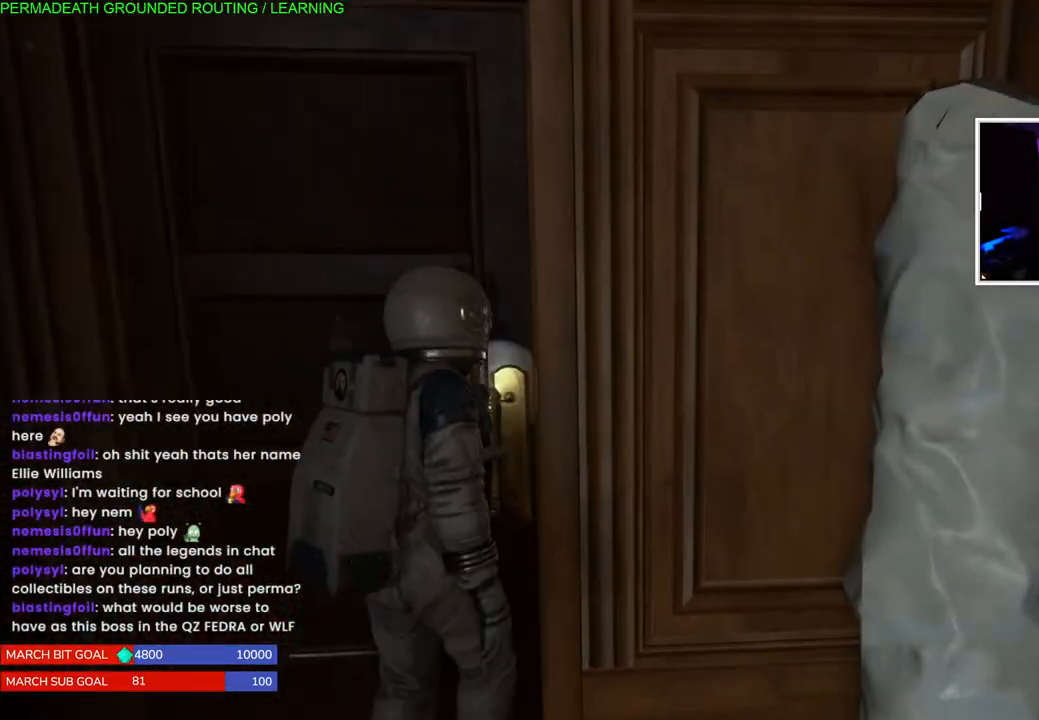
{"buttons": [], "left_stick": "up-left", "right_stick": "left", "events": [[83, "right_stick", "left"], [217, "right_stick", "center"], [483, "right_stick", "left"]]}
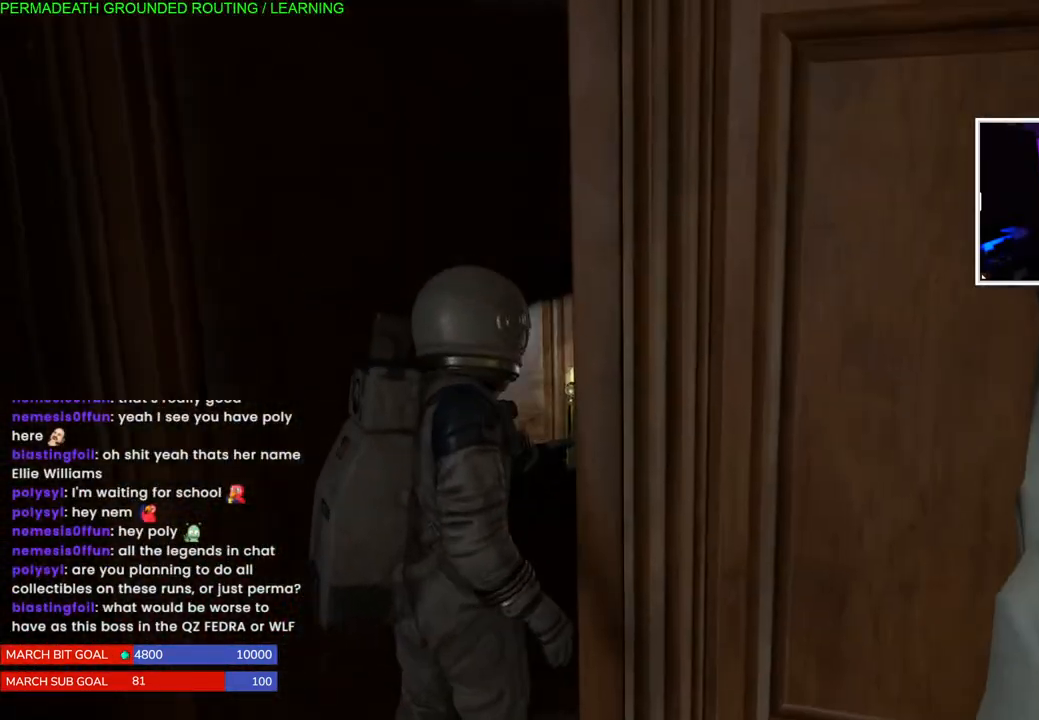
{"buttons": [], "left_stick": "up-left", "right_stick": "right", "events": [[200, "right_stick", "center"], [467, "right_stick", "right"]]}
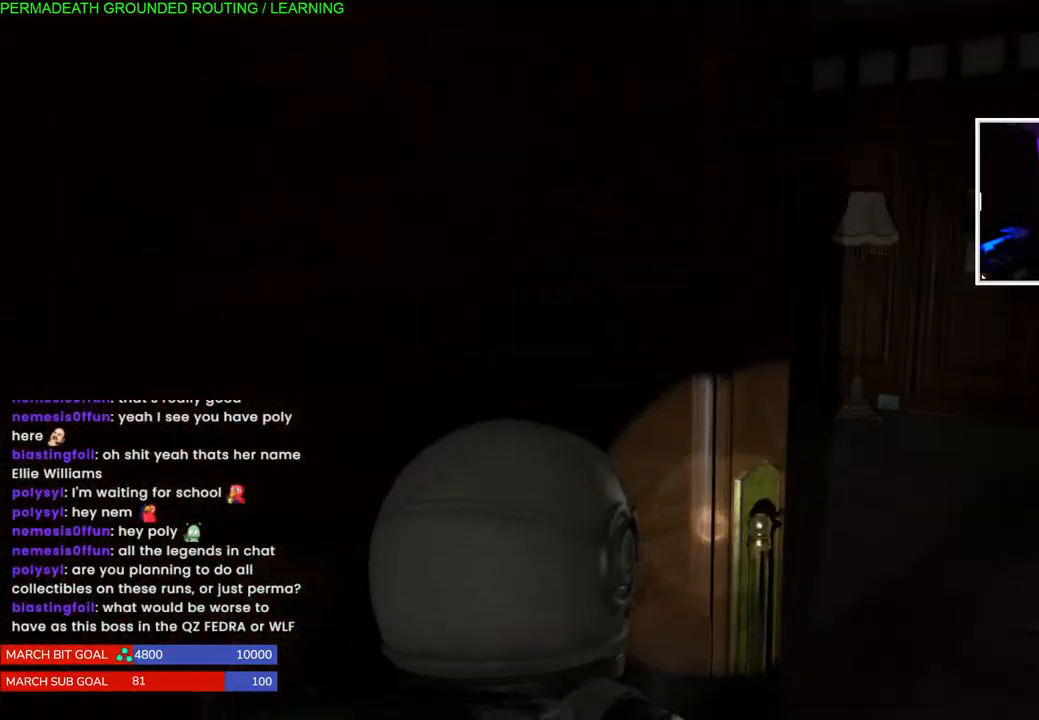
{"buttons": ["L1"], "left_stick": "up", "right_stick": "center", "events": [[217, "right_stick", "center"], [367, "left_stick", "up"], [417, "L1", "down"]]}
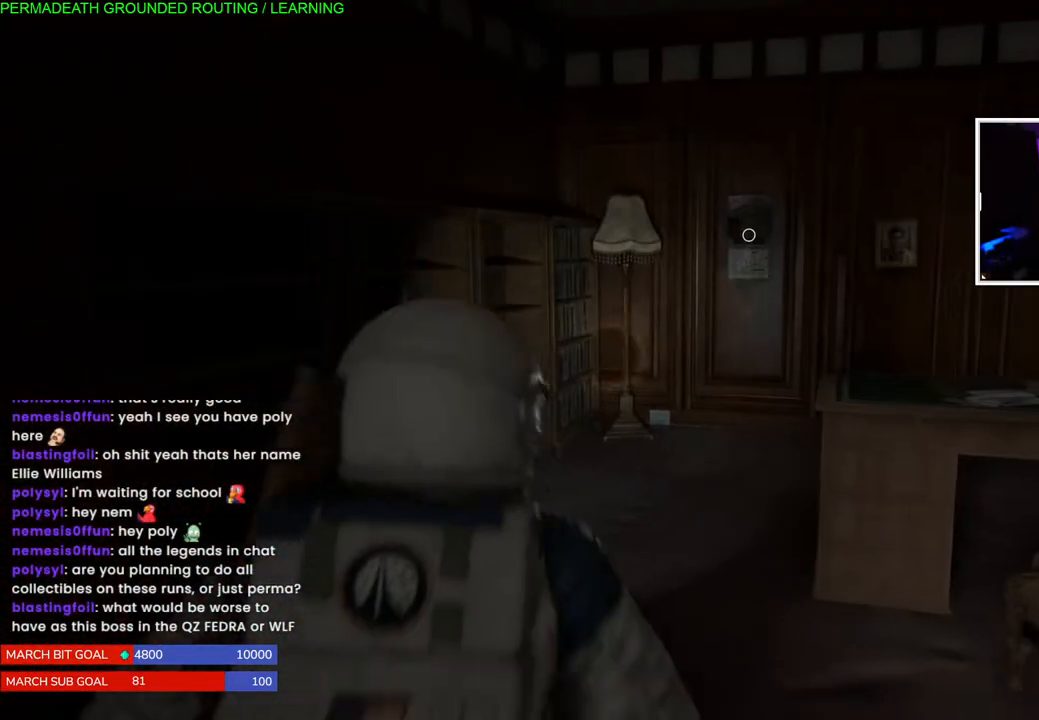
{"buttons": ["L1"], "left_stick": "up", "right_stick": "up-right", "events": [[50, "right_stick", "right"], [217, "right_stick", "center"], [433, "right_stick", "up-right"]]}
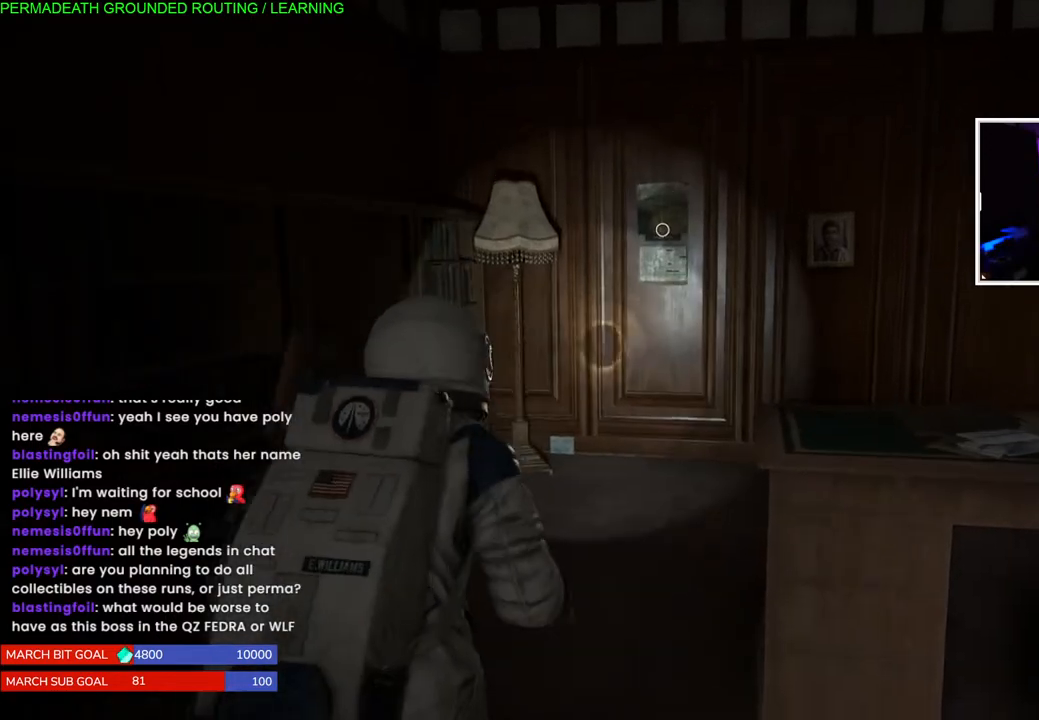
{"buttons": [], "left_stick": "center", "right_stick": "center", "events": [[167, "right_stick", "center"], [183, "L1", "up"], [317, "left_stick", "up-left"], [417, "left_stick", "center"]]}
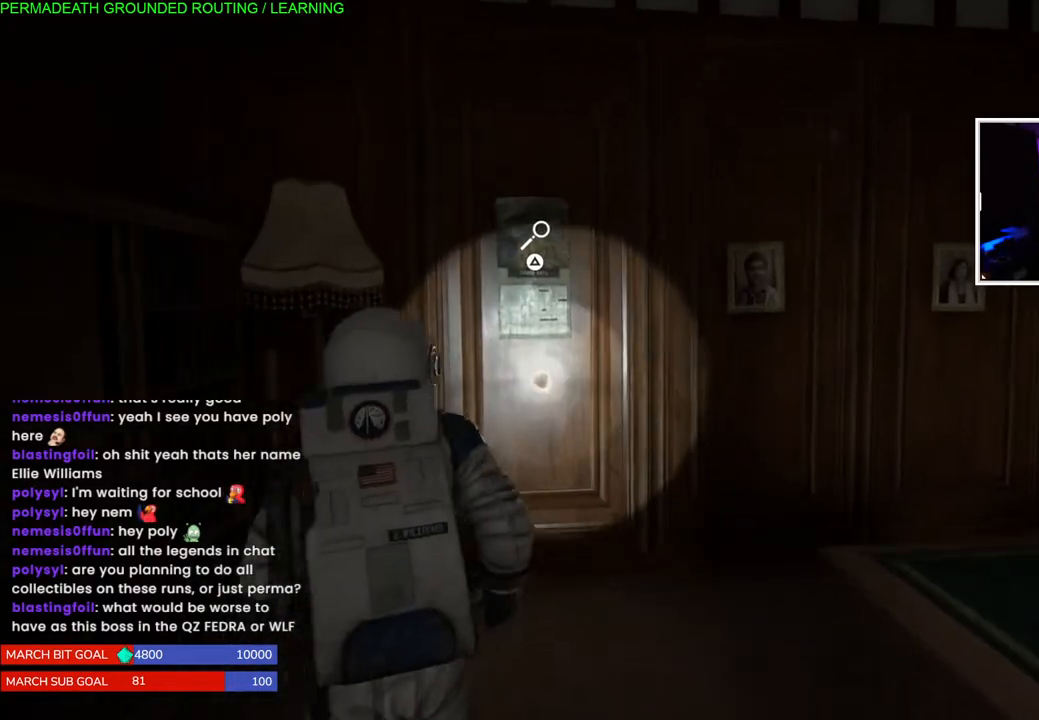
{"buttons": [], "left_stick": "up-right", "right_stick": "center", "events": [[200, "left_stick", "up-right"], [383, "right_stick", "left"], [500, "right_stick", "center"]]}
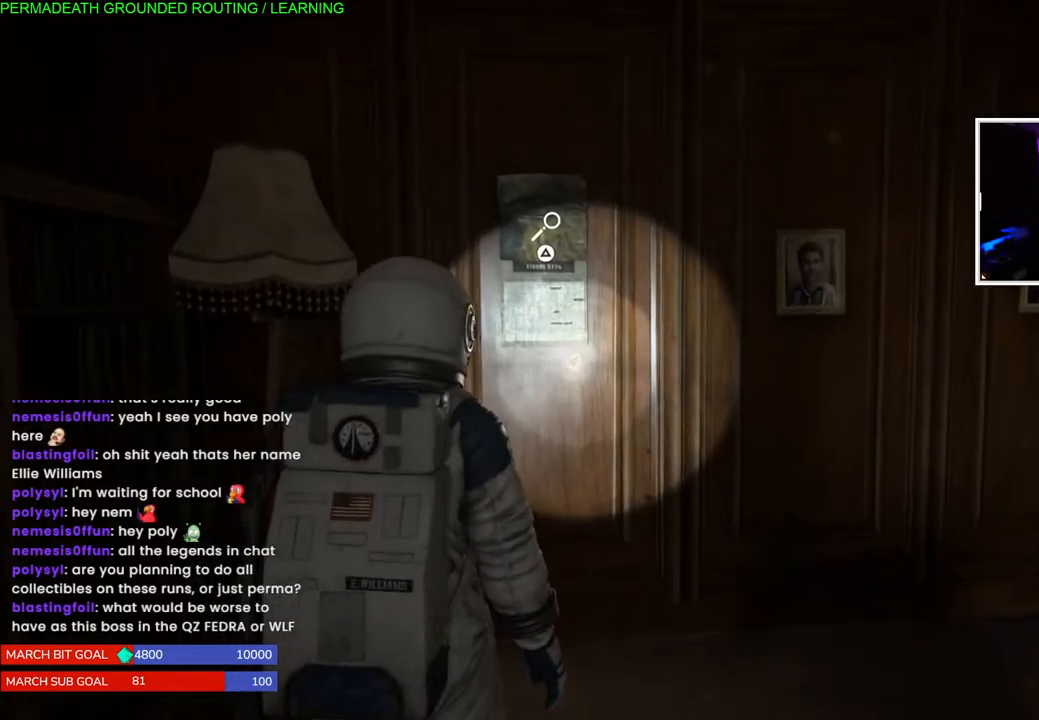
{"buttons": [], "left_stick": "center", "right_stick": "center", "events": [[50, "left_stick", "center"], [317, "TRIANGLE", "down"], [383, "CIRCLE", "down"], [483, "CIRCLE", "up"], [483, "TRIANGLE", "up"]]}
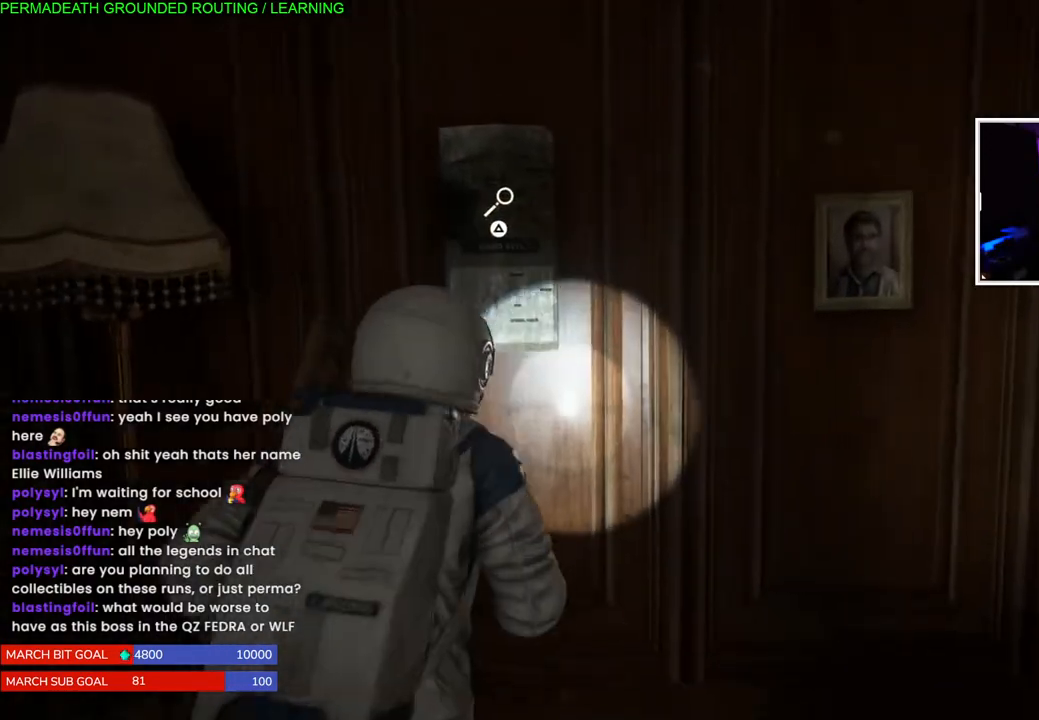
{"buttons": [], "left_stick": "center", "right_stick": "center", "events": []}
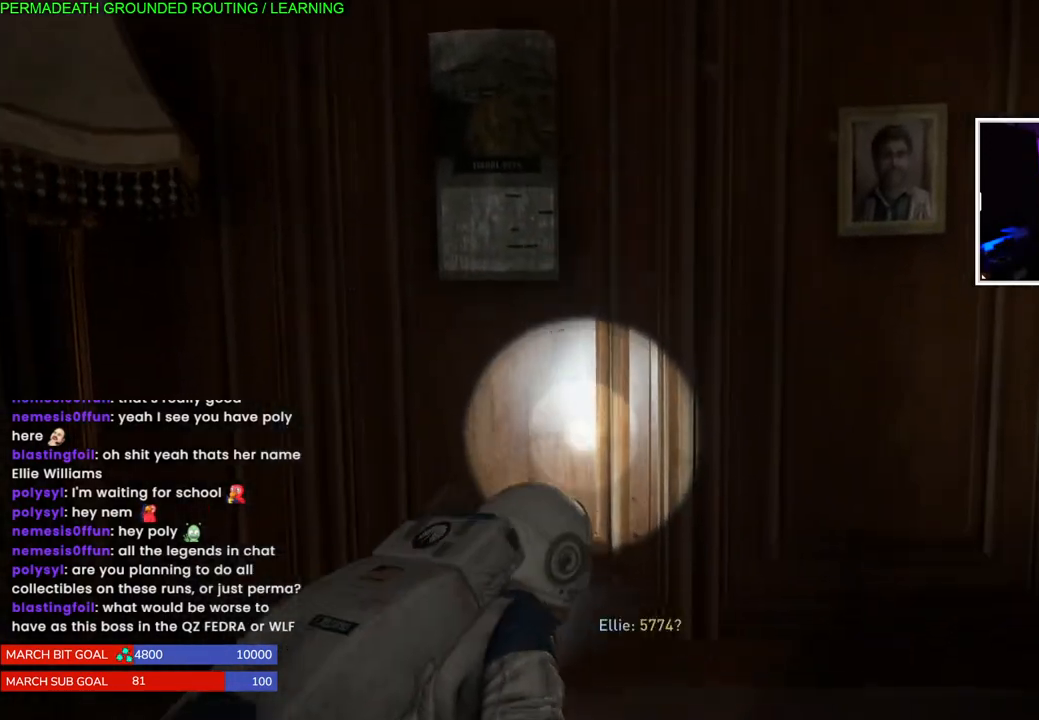
{"buttons": ["CIRCLE"], "left_stick": "center", "right_stick": "center", "events": [[417, "CIRCLE", "down"]]}
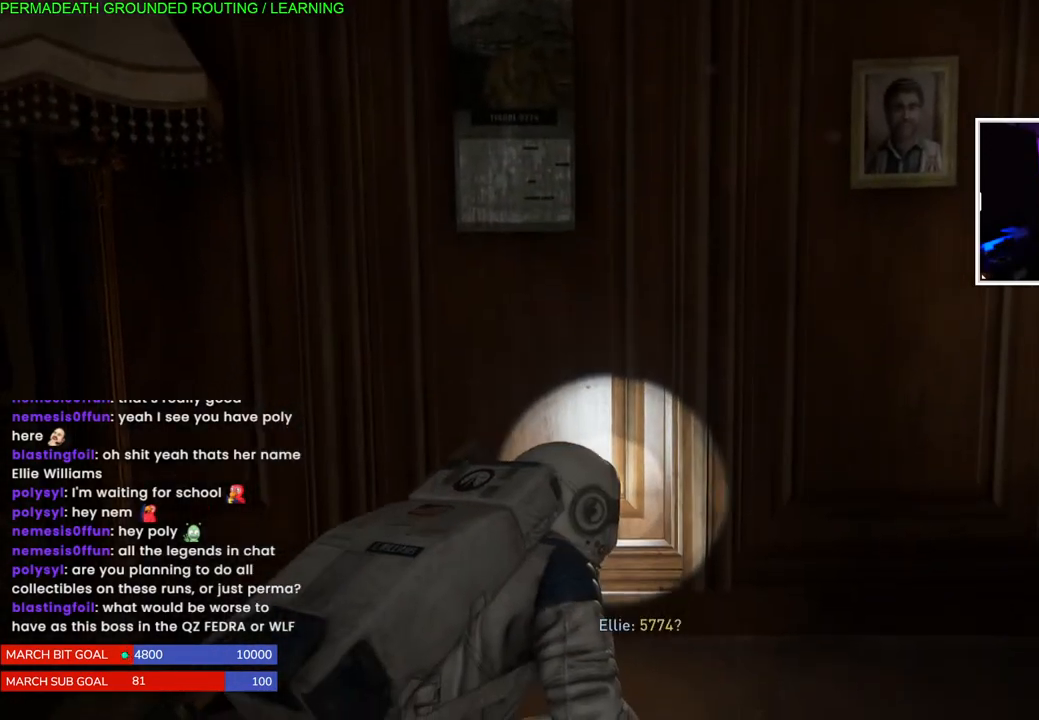
{"buttons": [], "left_stick": "center", "right_stick": "center", "events": [[83, "CIRCLE", "up"]]}
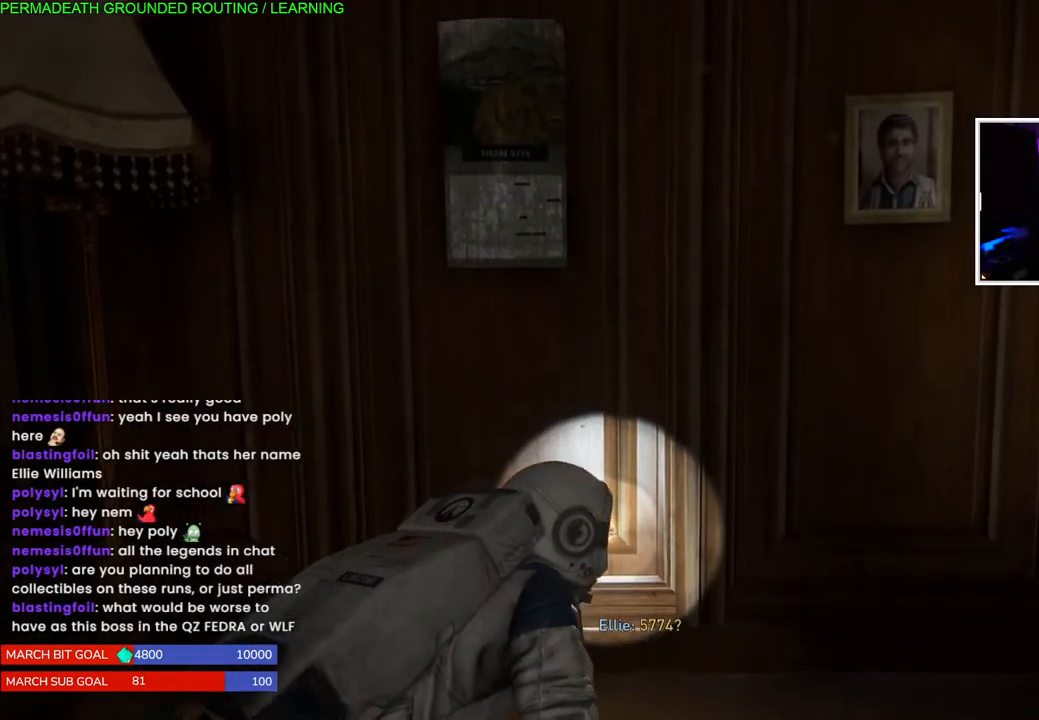
{"buttons": [], "left_stick": "right", "right_stick": "right", "events": [[150, "left_stick", "up"], [250, "right_stick", "right"], [433, "left_stick", "right"]]}
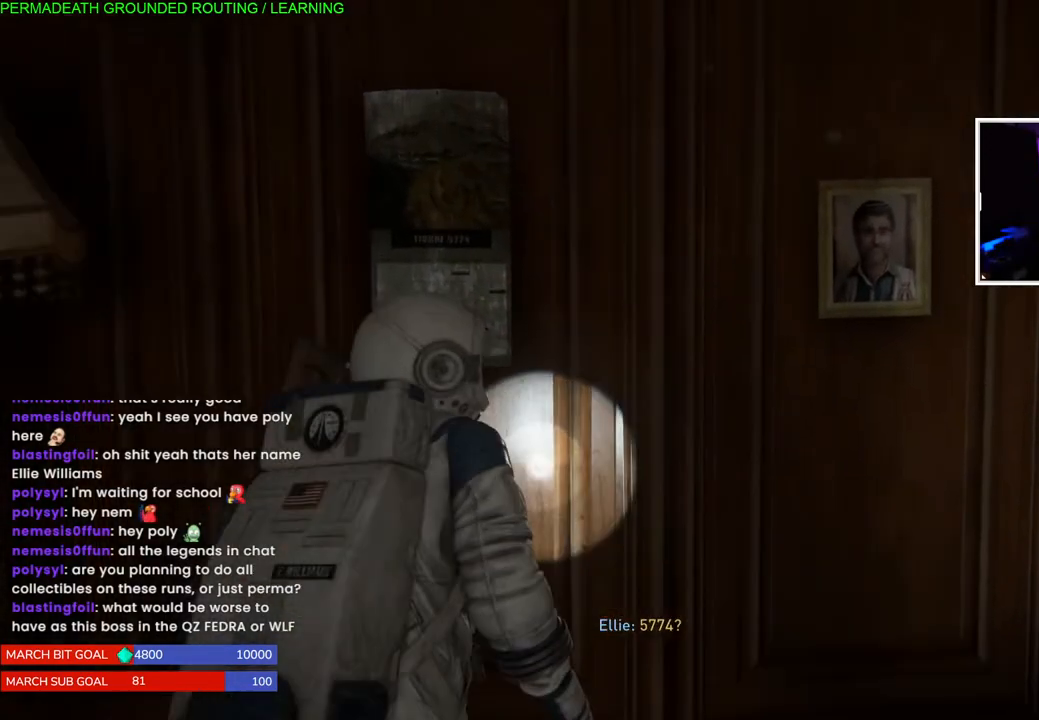
{"buttons": [], "left_stick": "right", "right_stick": "down-right", "events": [[367, "right_stick", "down-right"]]}
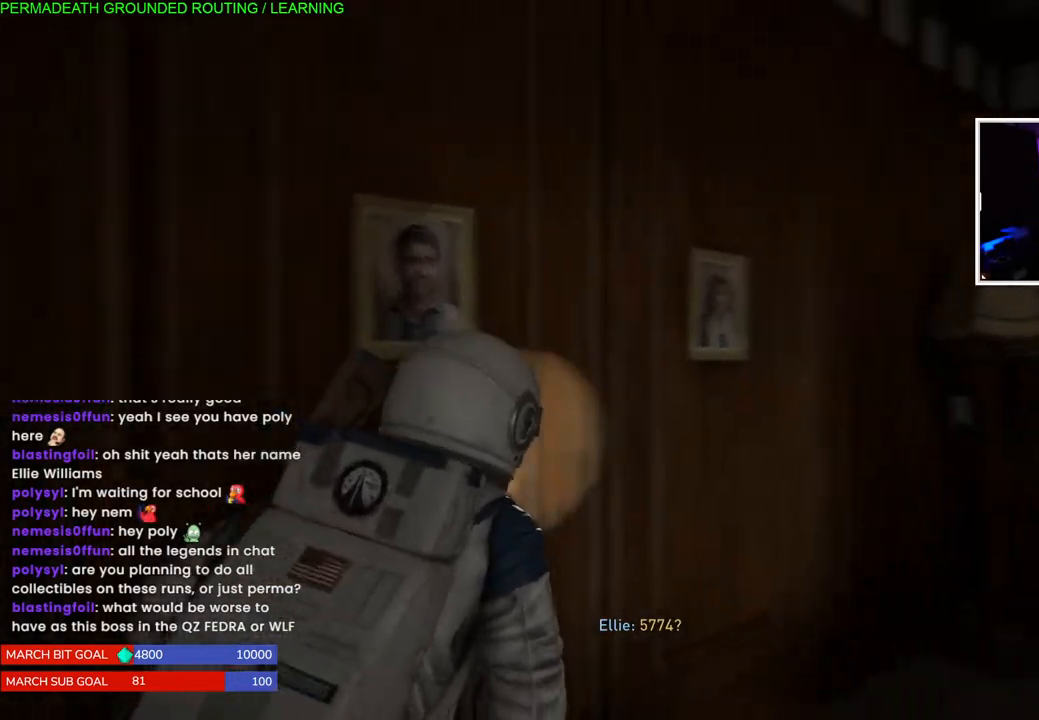
{"buttons": [], "left_stick": "up-right", "right_stick": "down-right", "events": [[300, "left_stick", "up-right"]]}
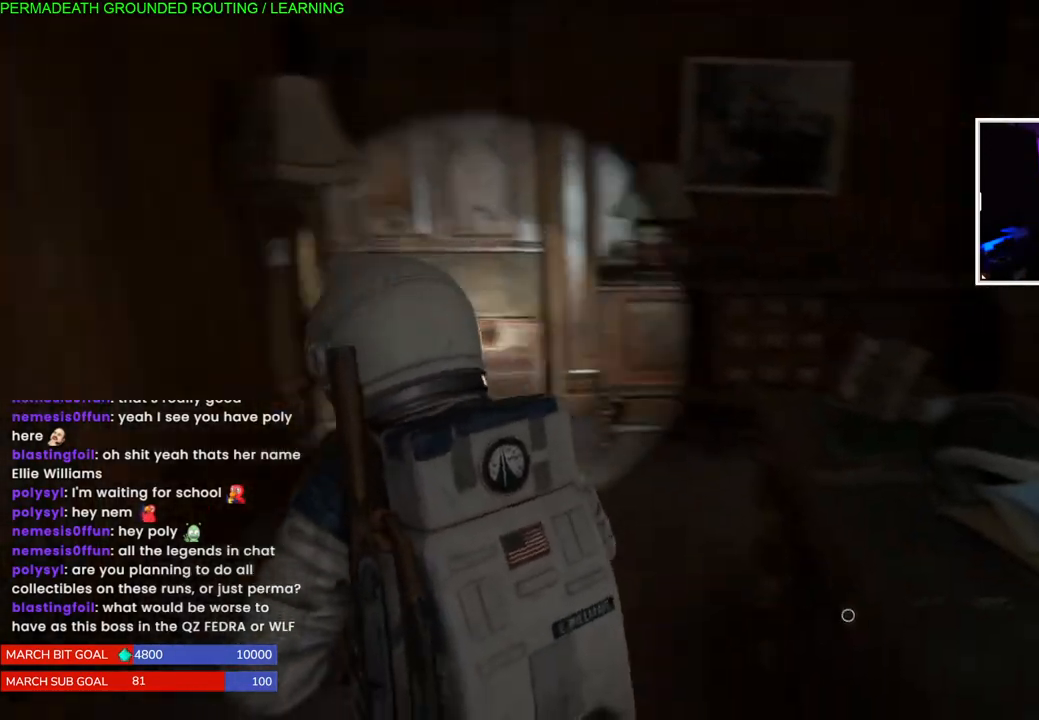
{"buttons": [], "left_stick": "down-right", "right_stick": "down-right", "events": [[50, "left_stick", "up-left"], [100, "right_stick", "right"], [267, "right_stick", "center"], [300, "left_stick", "down-right"], [317, "right_stick", "down-right"]]}
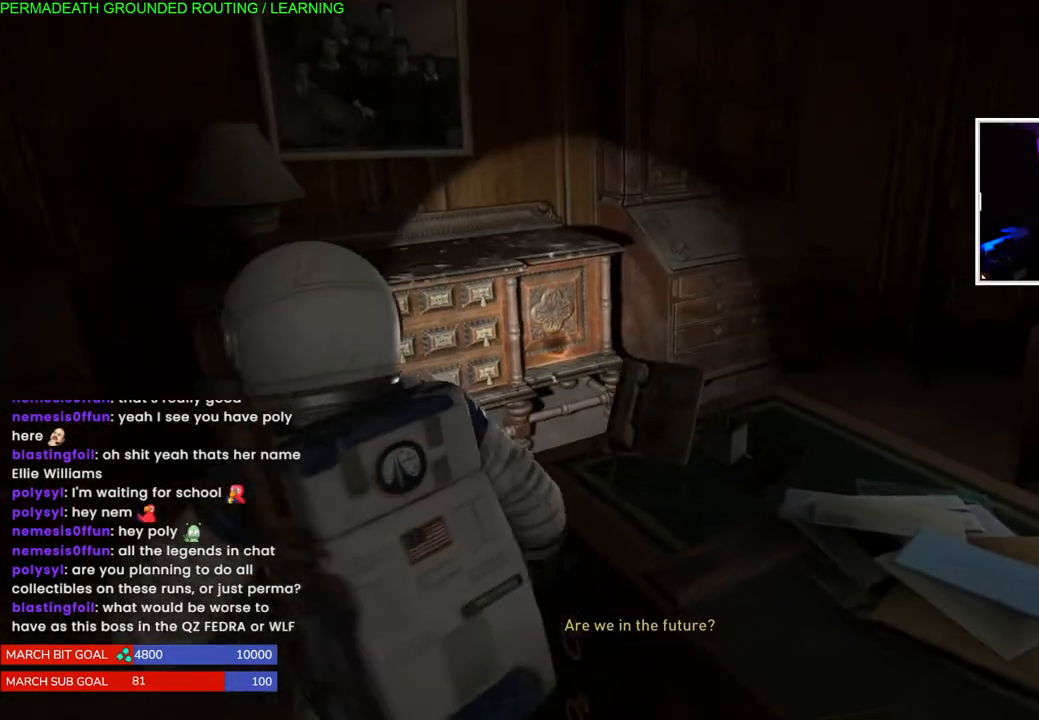
{"buttons": [], "left_stick": "down-right", "right_stick": "center", "events": [[67, "right_stick", "center"], [200, "TRIANGLE", "down"], [283, "TRIANGLE", "up"], [367, "TRIANGLE", "down"], [433, "TRIANGLE", "up"]]}
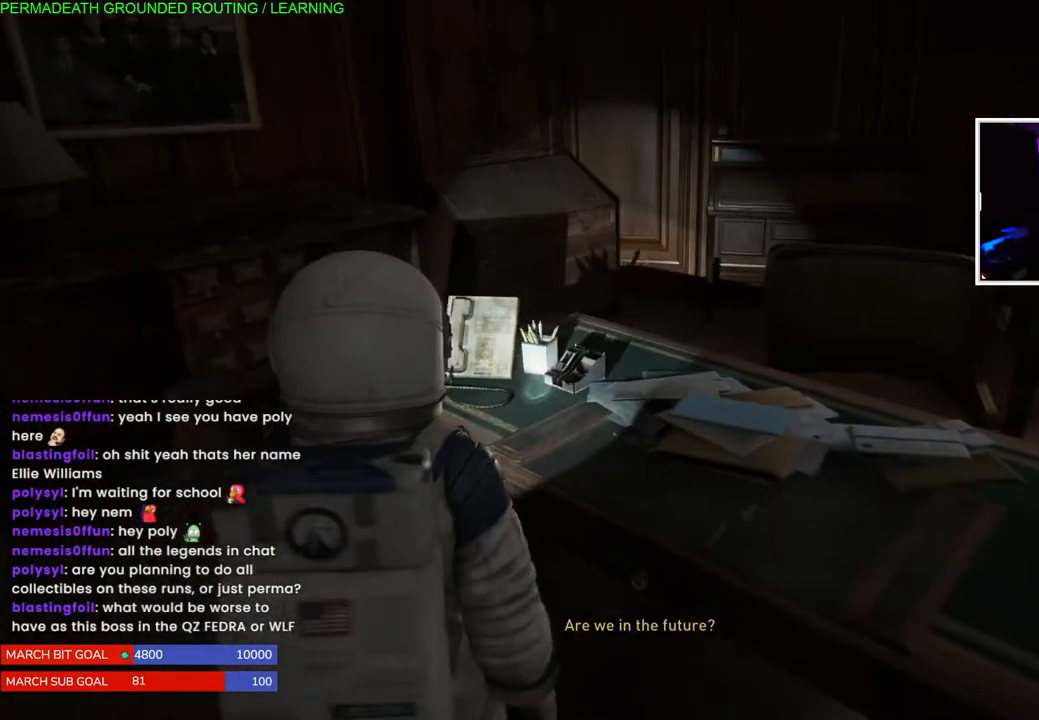
{"buttons": [], "left_stick": "left", "right_stick": "down-left", "events": [[33, "TRIANGLE", "down"], [133, "TRIANGLE", "up"], [167, "left_stick", "center"], [350, "right_stick", "left"], [383, "left_stick", "left"], [500, "right_stick", "down-left"]]}
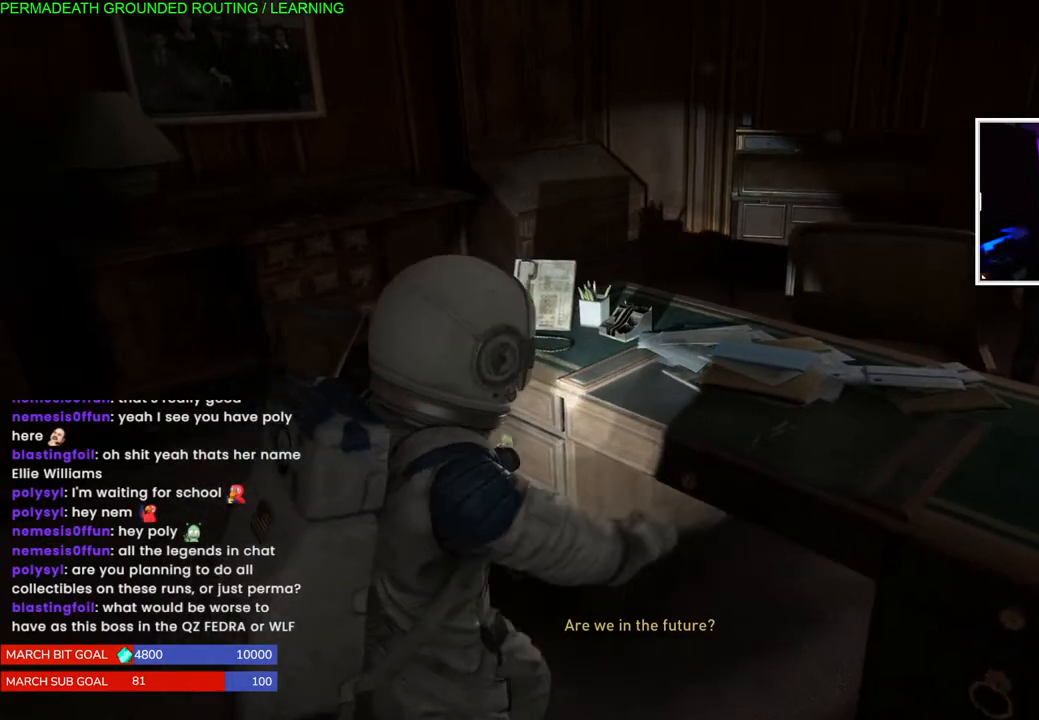
{"buttons": [], "left_stick": "center", "right_stick": "down-right", "events": [[167, "left_stick", "center"], [167, "right_stick", "center"], [467, "right_stick", "down-right"]]}
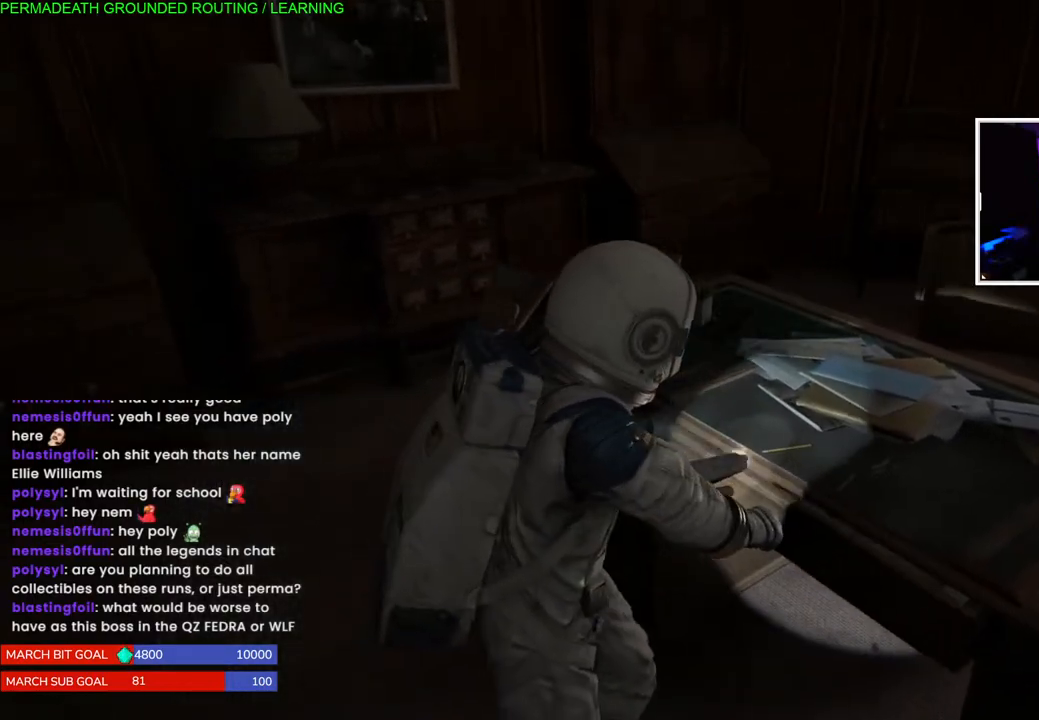
{"buttons": [], "left_stick": "center", "right_stick": "center", "events": [[167, "right_stick", "center"]]}